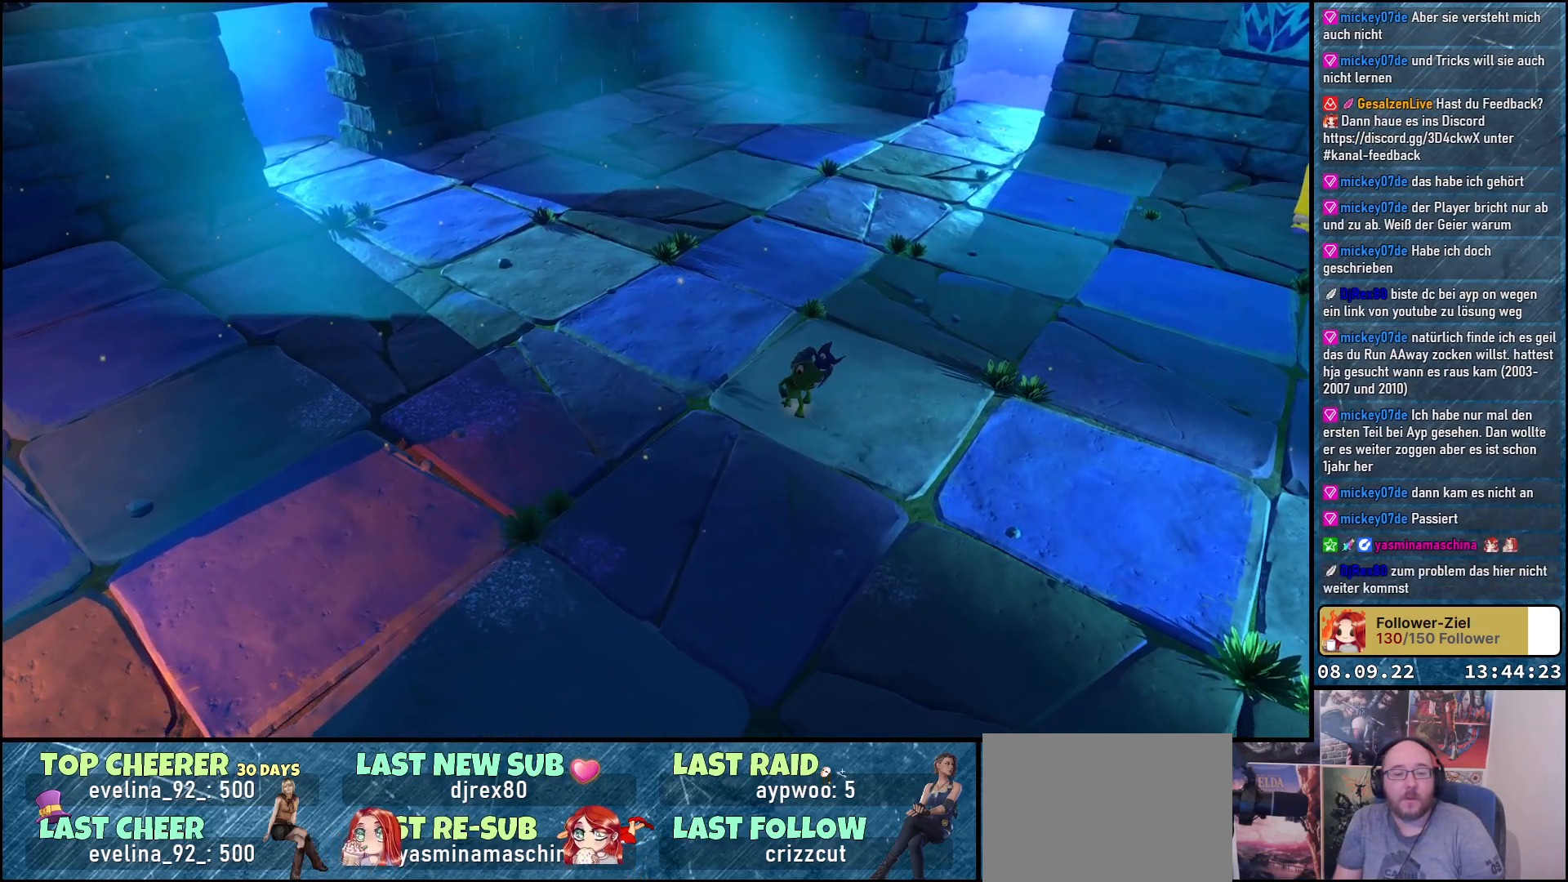
Gameplay with a controller (Xbox layout); each line is a JSON object with the inputs held at the frame after it. "events" lists button and stick changes between this image and that frame as [ms after this image, input, new state], when the widget could be followed in between.
{"buttons": [], "left_stick": "up-right", "right_stick": "center", "events": [[17, "left_stick", "down-right"], [167, "left_stick", "right"], [400, "left_stick", "up-right"]]}
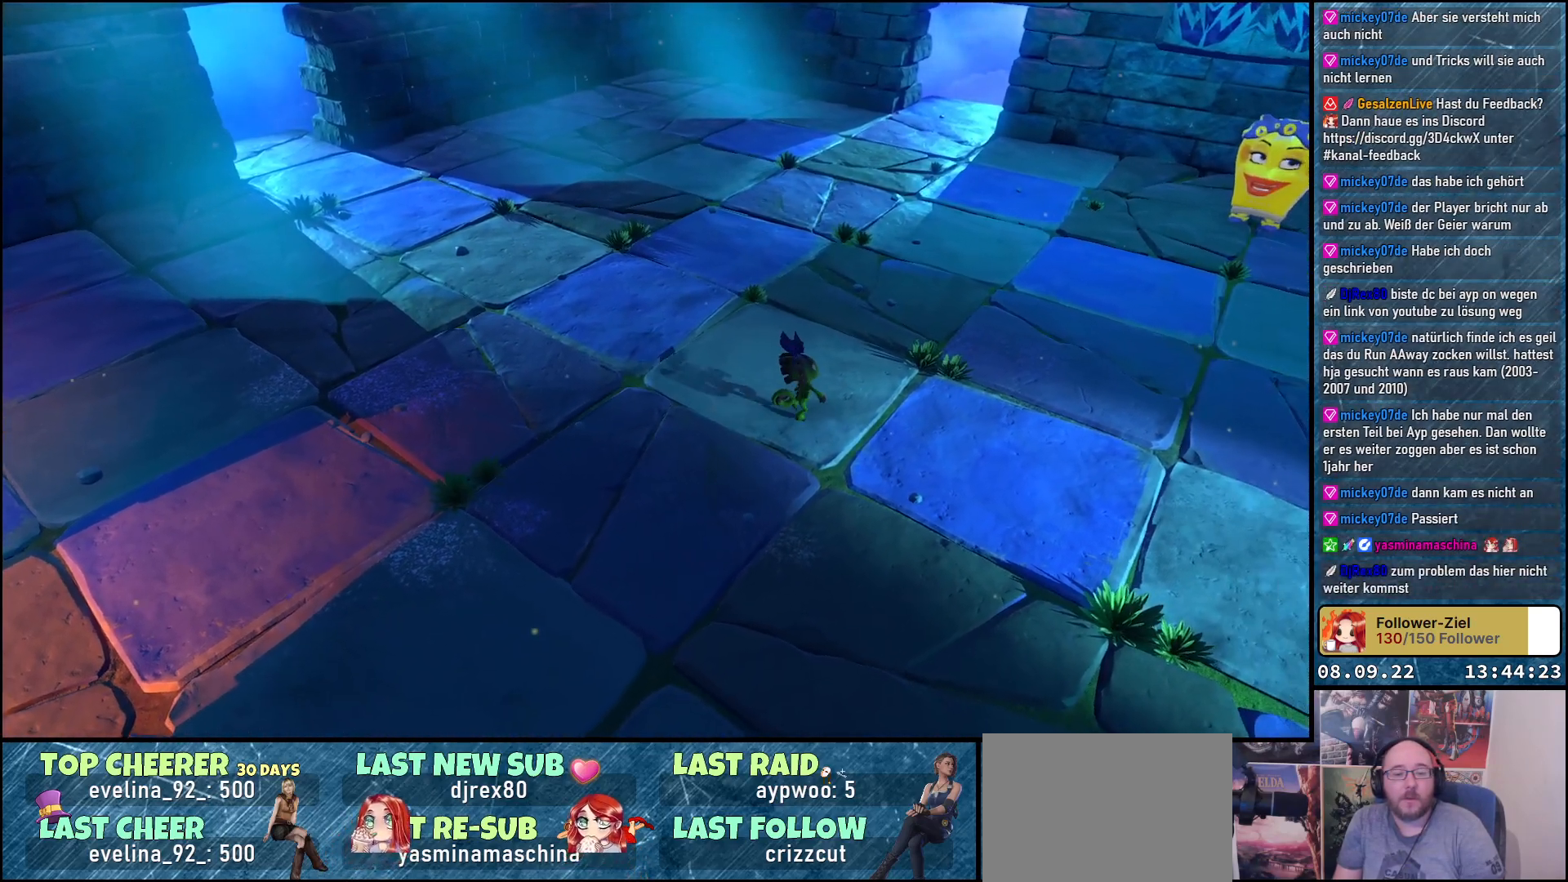
{"buttons": [], "left_stick": "left", "right_stick": "center", "events": [[100, "left_stick", "up"], [267, "left_stick", "up-left"], [433, "left_stick", "left"]]}
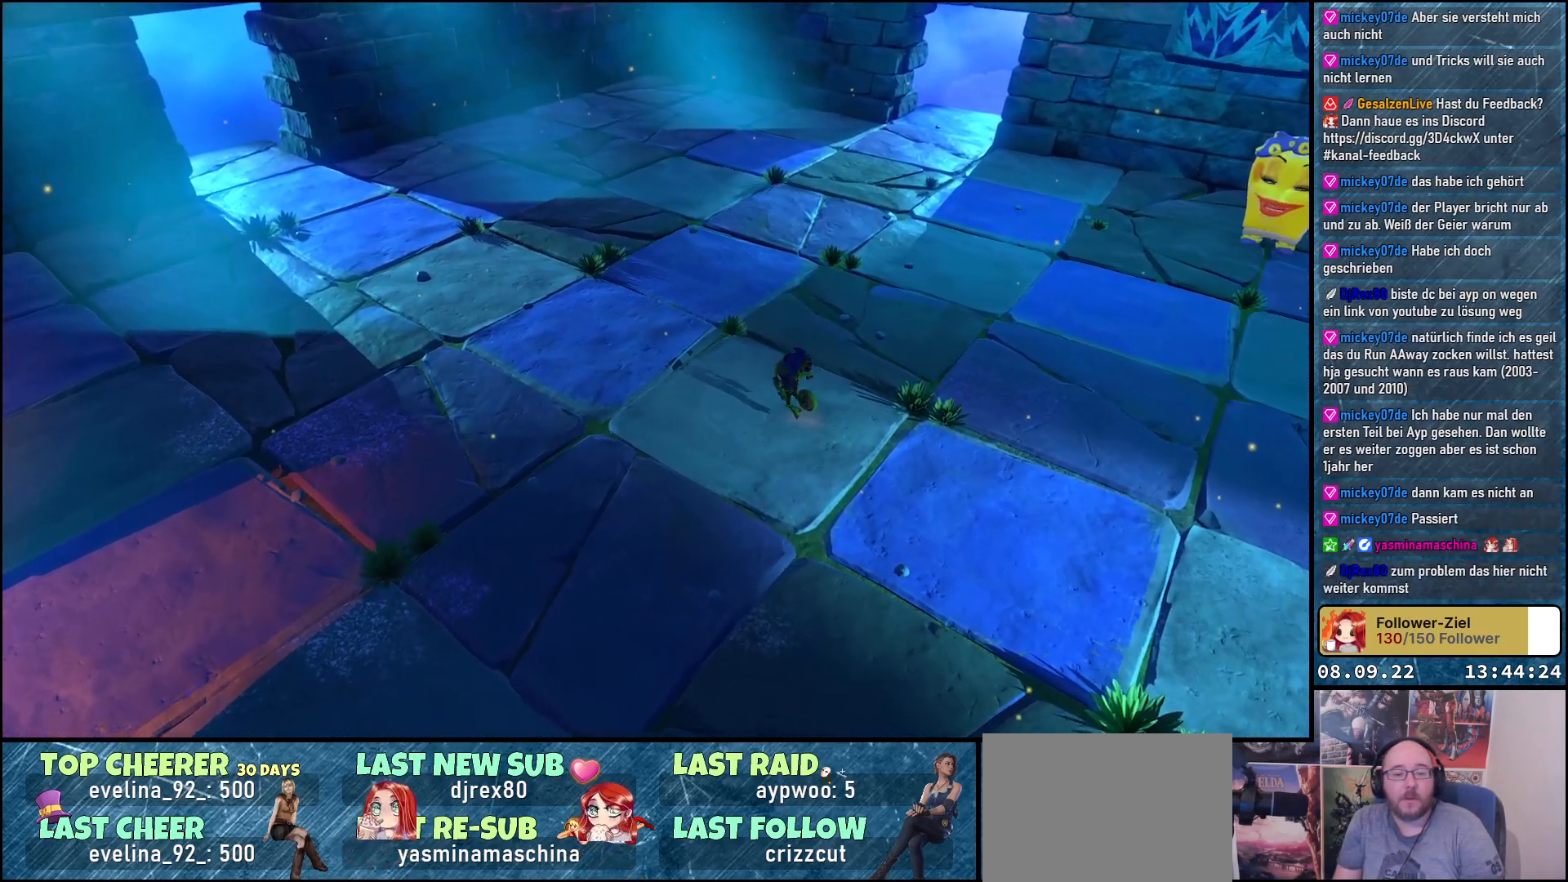
{"buttons": [], "left_stick": "down-right", "right_stick": "center", "events": [[50, "left_stick", "down-left"], [233, "left_stick", "down"], [400, "left_stick", "down-right"]]}
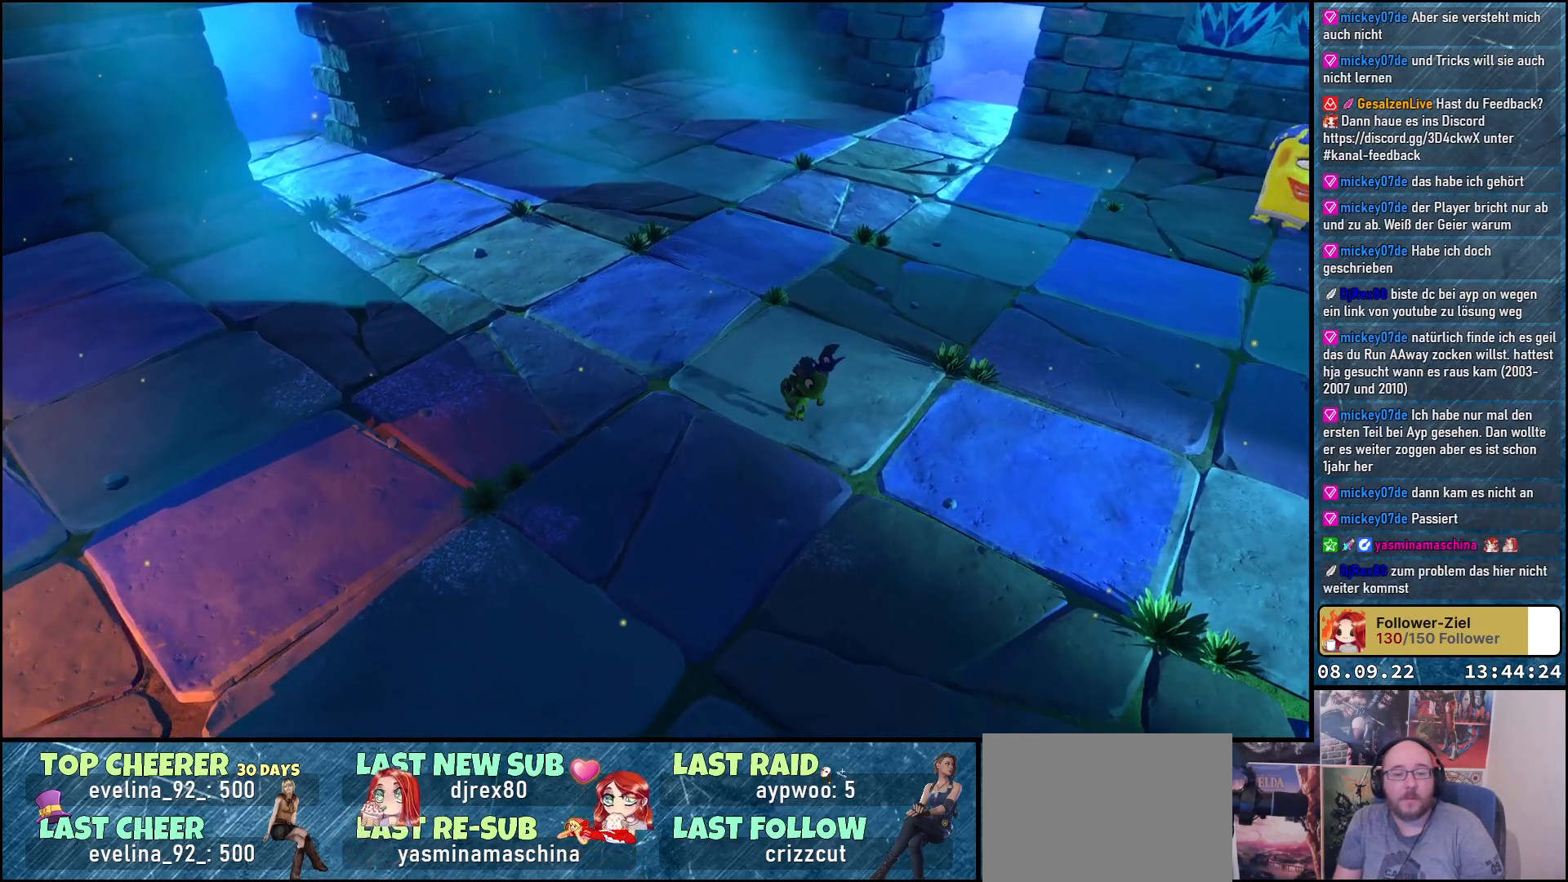
{"buttons": [], "left_stick": "up", "right_stick": "center", "events": [[100, "left_stick", "right"], [283, "left_stick", "up-right"], [417, "left_stick", "up"]]}
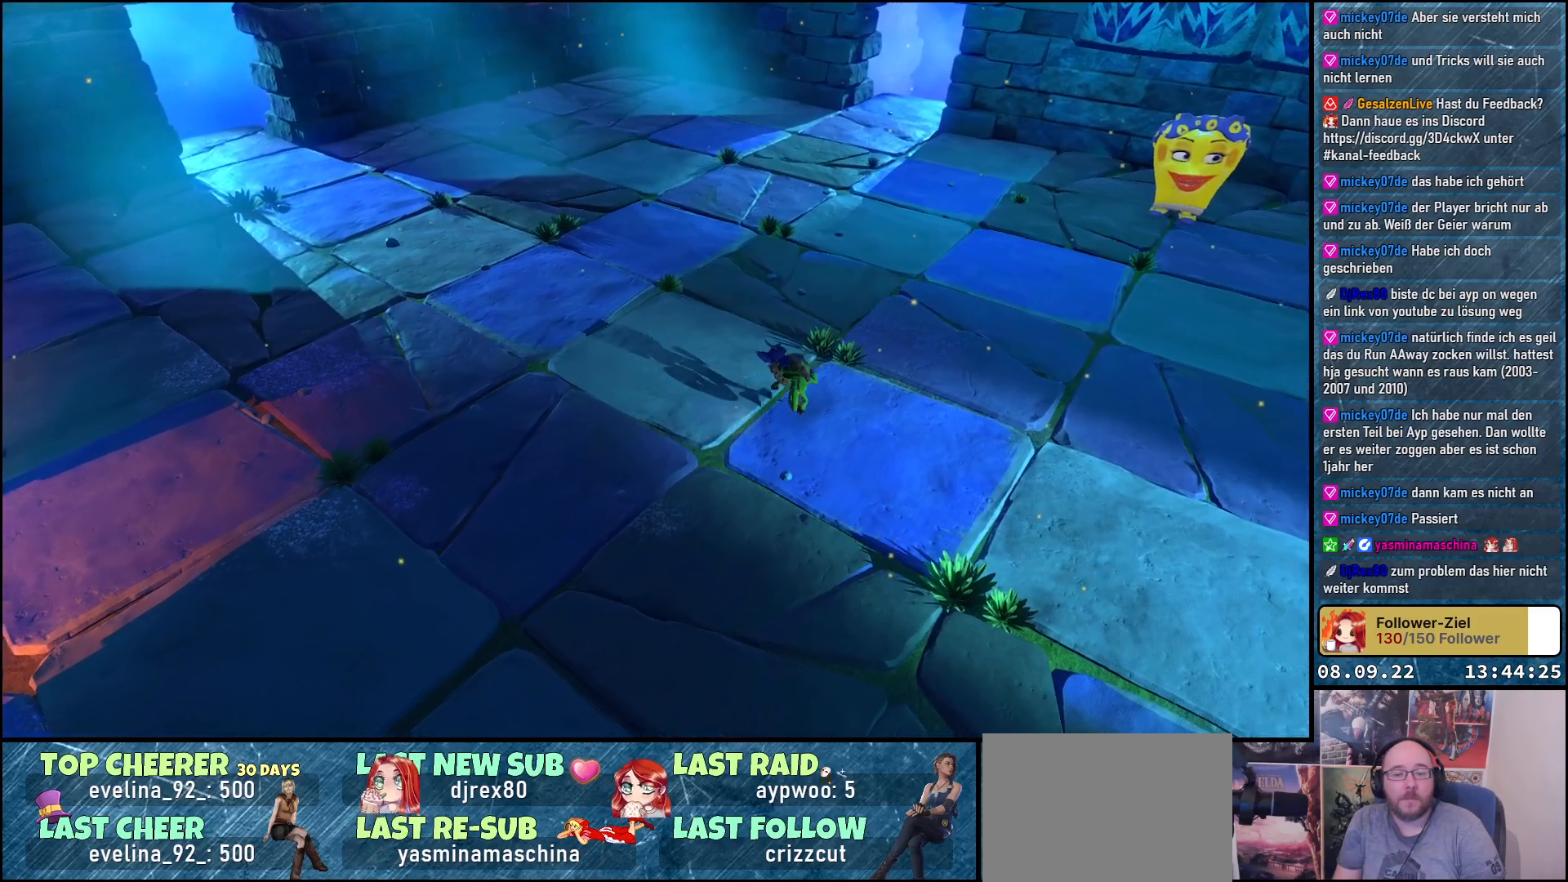
{"buttons": [], "left_stick": "down-left", "right_stick": "center", "events": [[100, "left_stick", "up-left"], [233, "left_stick", "left"], [433, "left_stick", "down-left"]]}
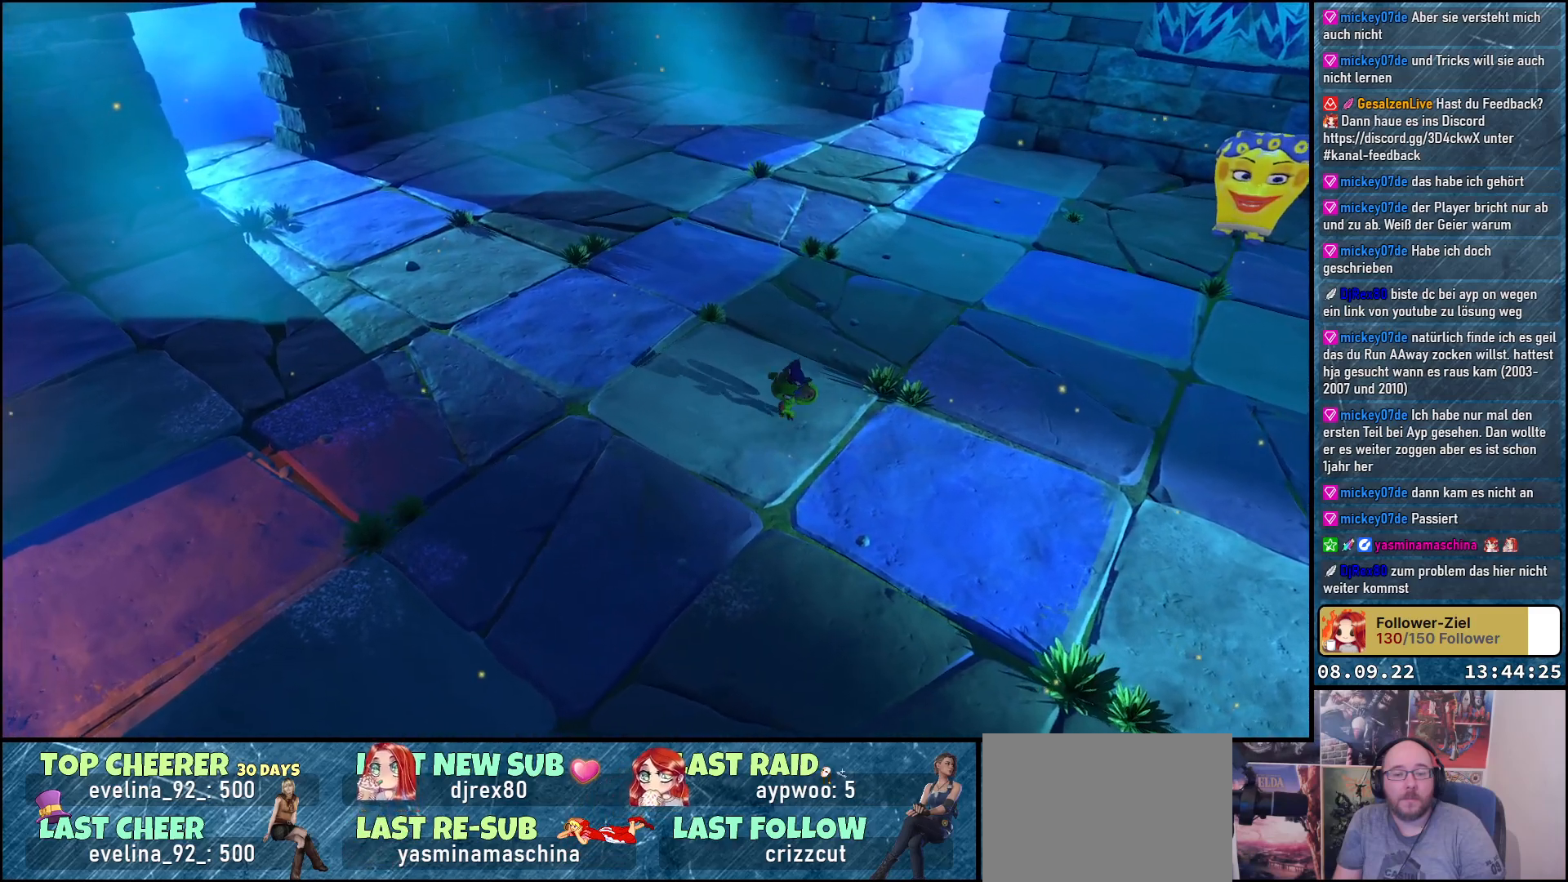
{"buttons": [], "left_stick": "right", "right_stick": "center", "events": [[117, "left_stick", "down"], [233, "left_stick", "down-right"], [400, "left_stick", "right"]]}
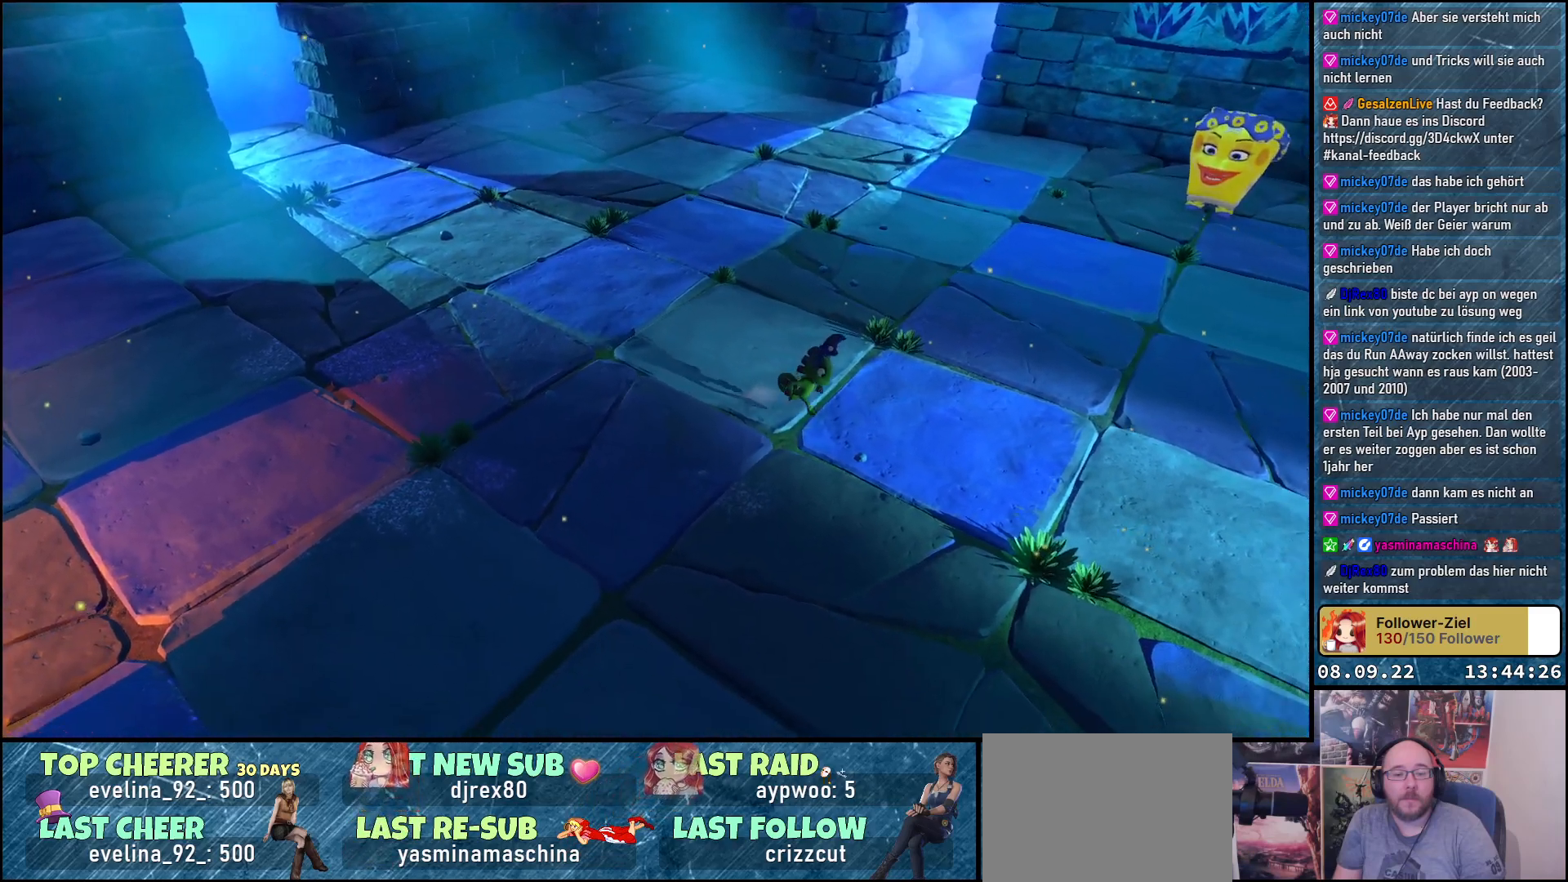
{"buttons": [], "left_stick": "up-left", "right_stick": "center", "events": [[150, "left_stick", "up-right"], [300, "left_stick", "up"], [450, "left_stick", "up-left"]]}
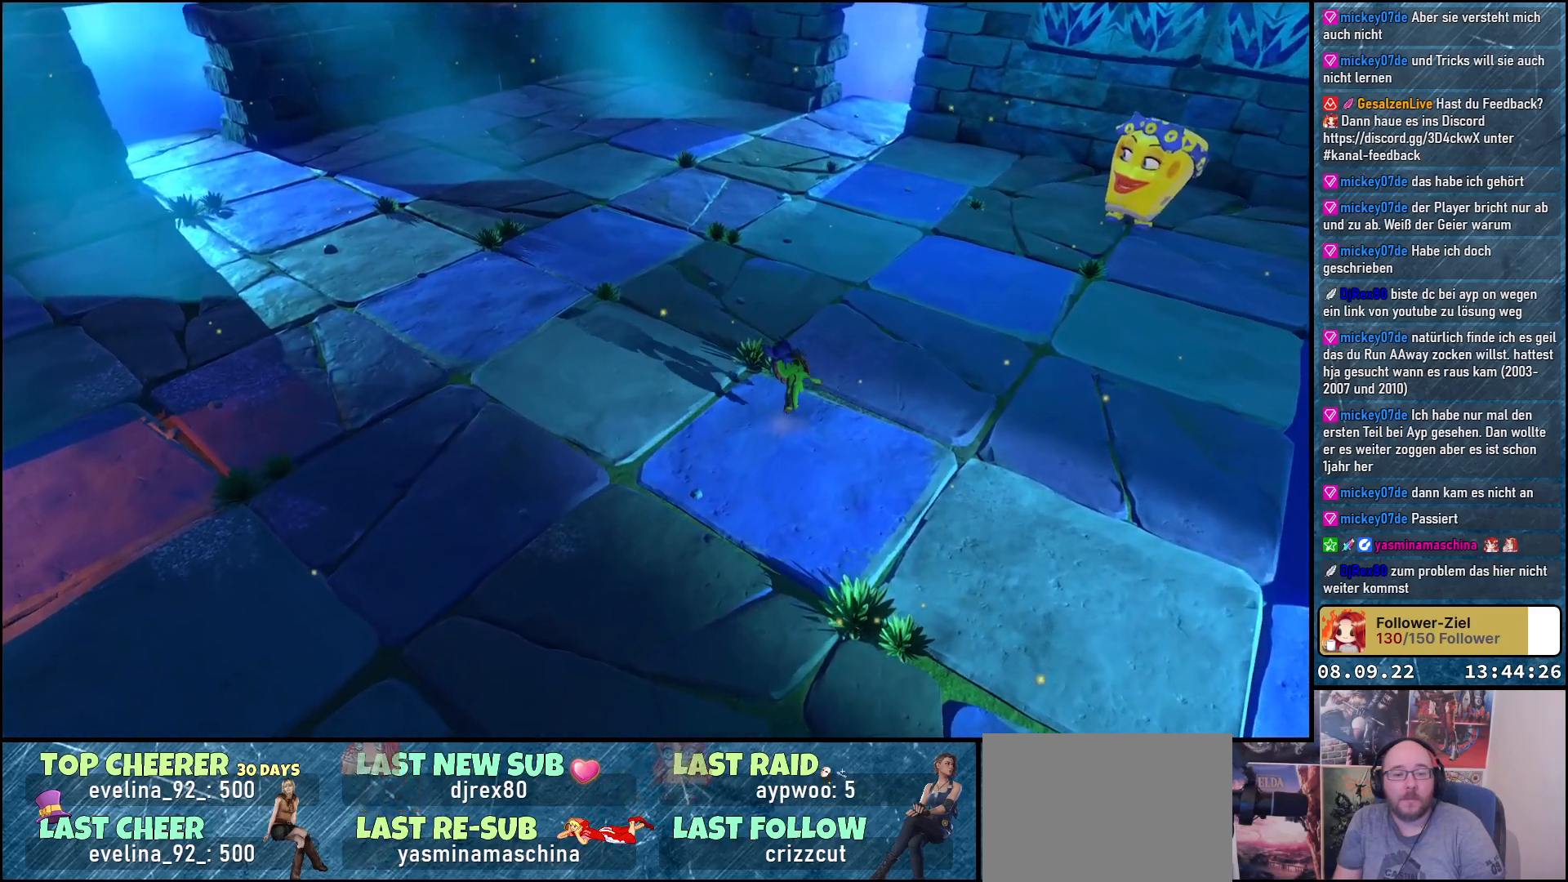
{"buttons": [], "left_stick": "down", "right_stick": "center", "events": [[250, "left_stick", "down-left"], [450, "left_stick", "down"]]}
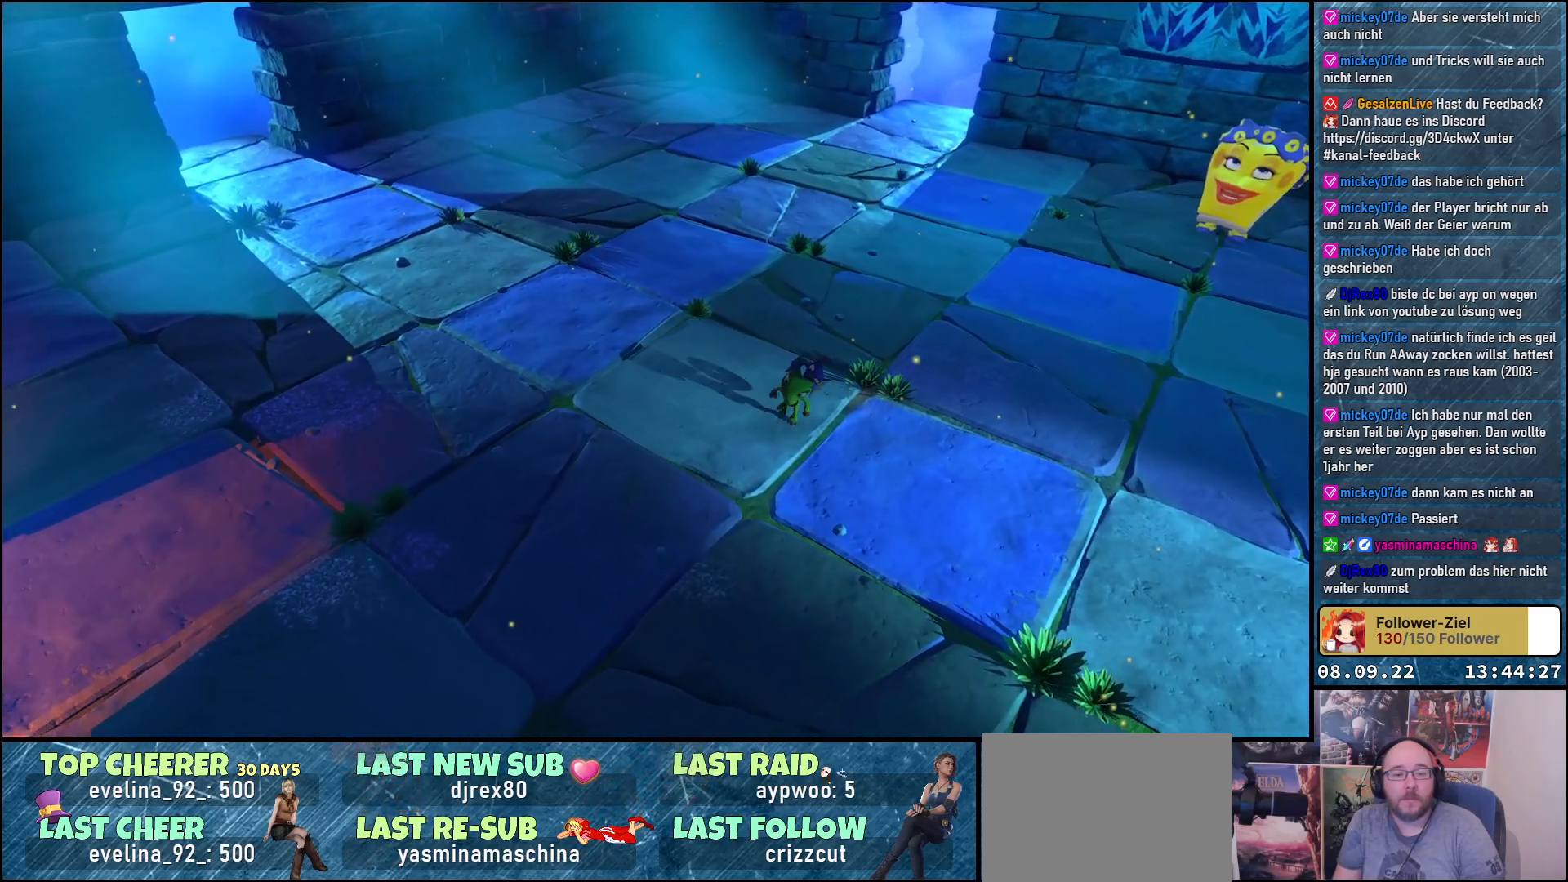
{"buttons": [], "left_stick": "right", "right_stick": "center", "events": [[50, "left_stick", "down-right"], [317, "left_stick", "right"]]}
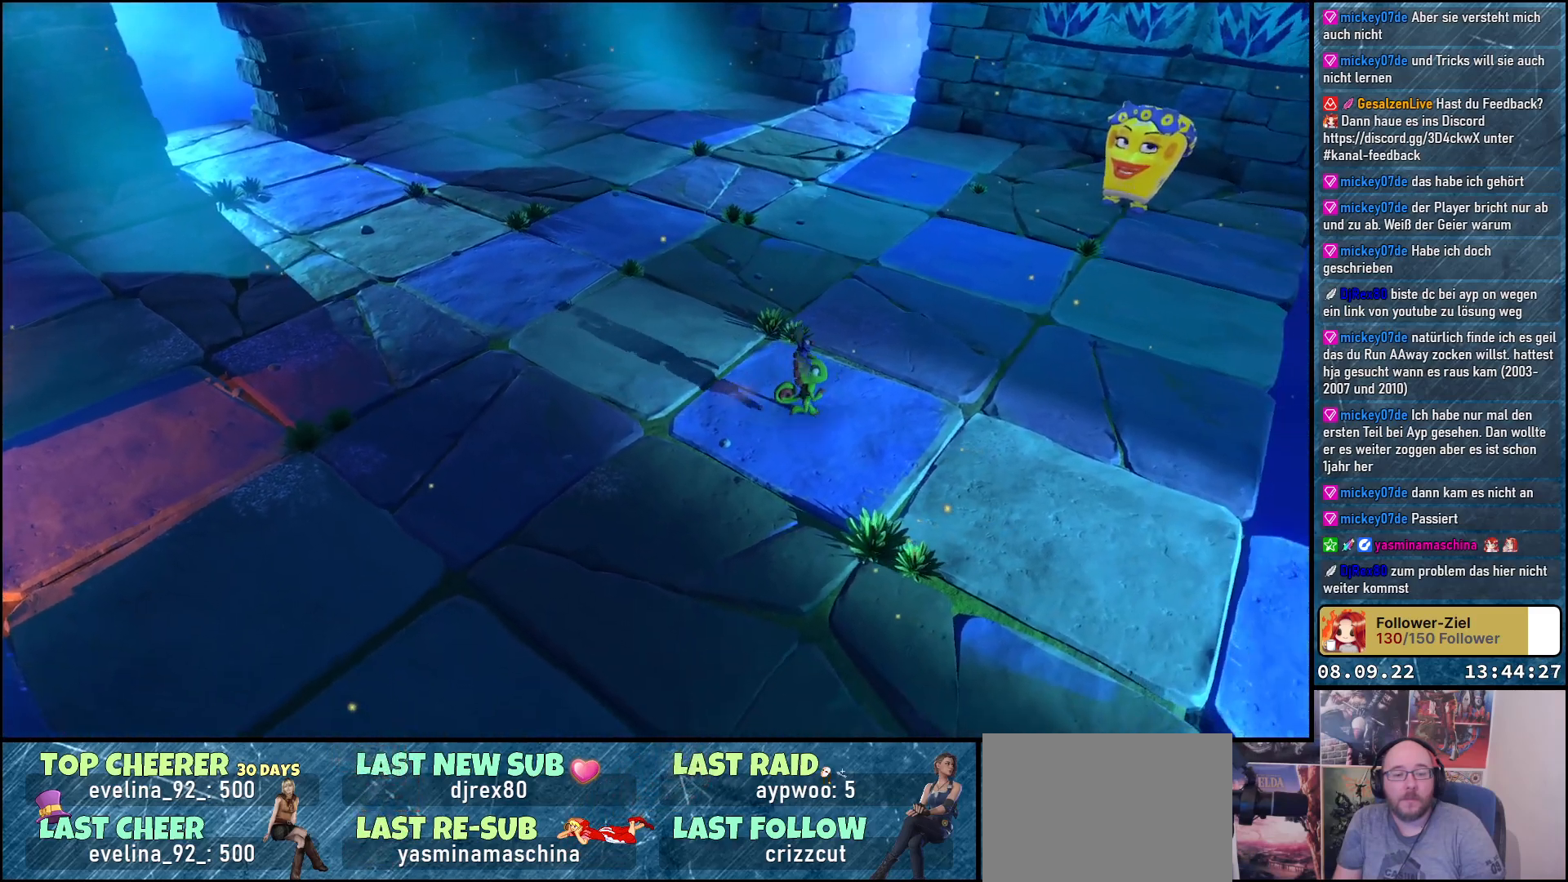
{"buttons": [], "left_stick": "up-right", "right_stick": "center", "events": [[100, "left_stick", "up-right"]]}
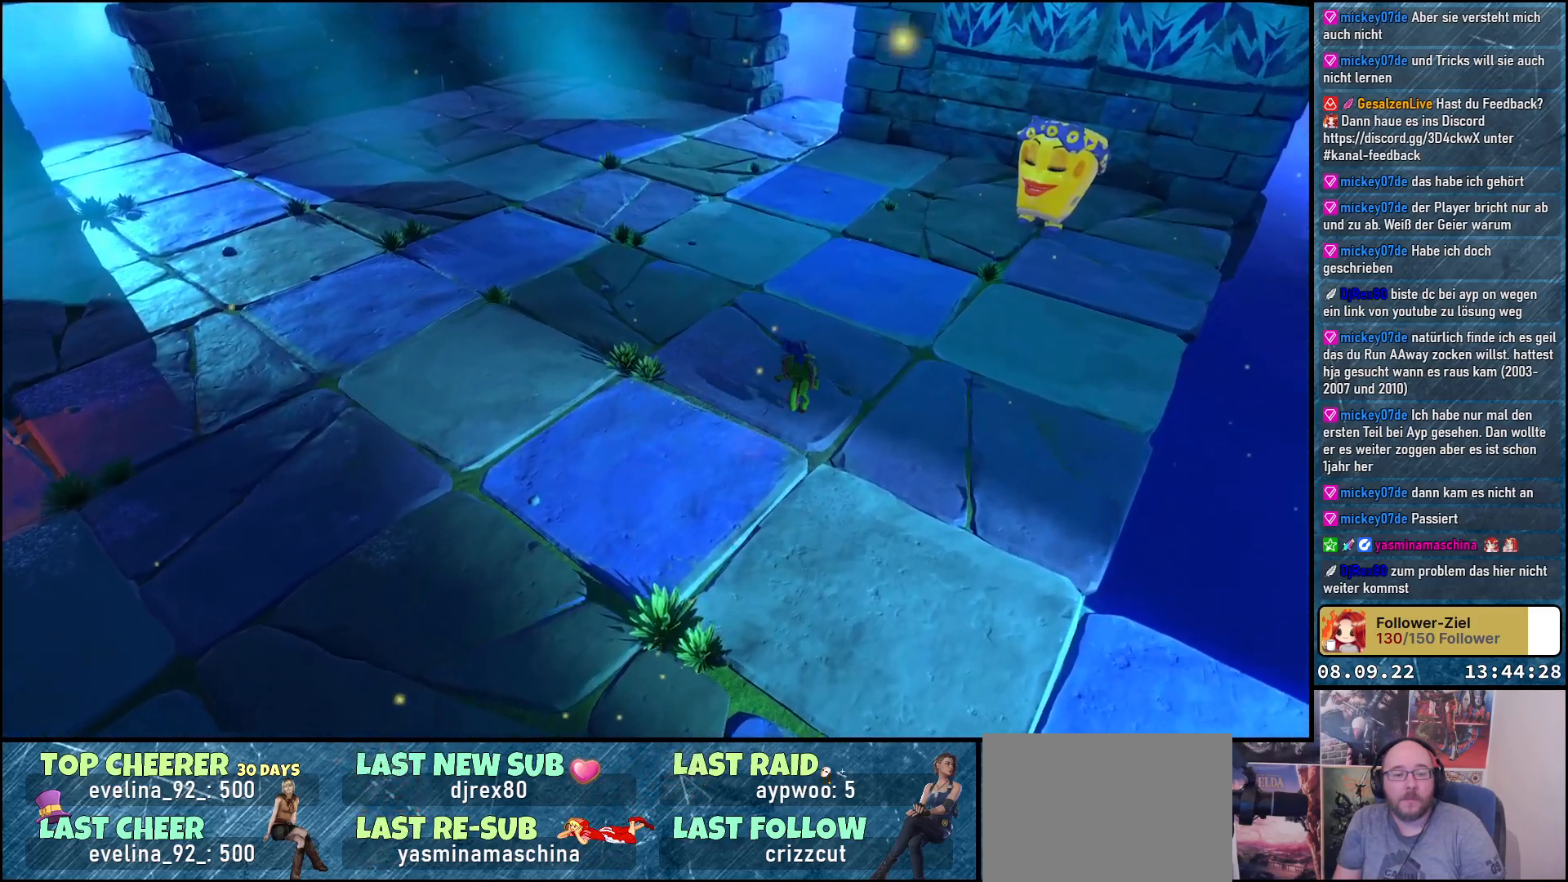
{"buttons": [], "left_stick": "up", "right_stick": "center", "events": [[283, "left_stick", "up"]]}
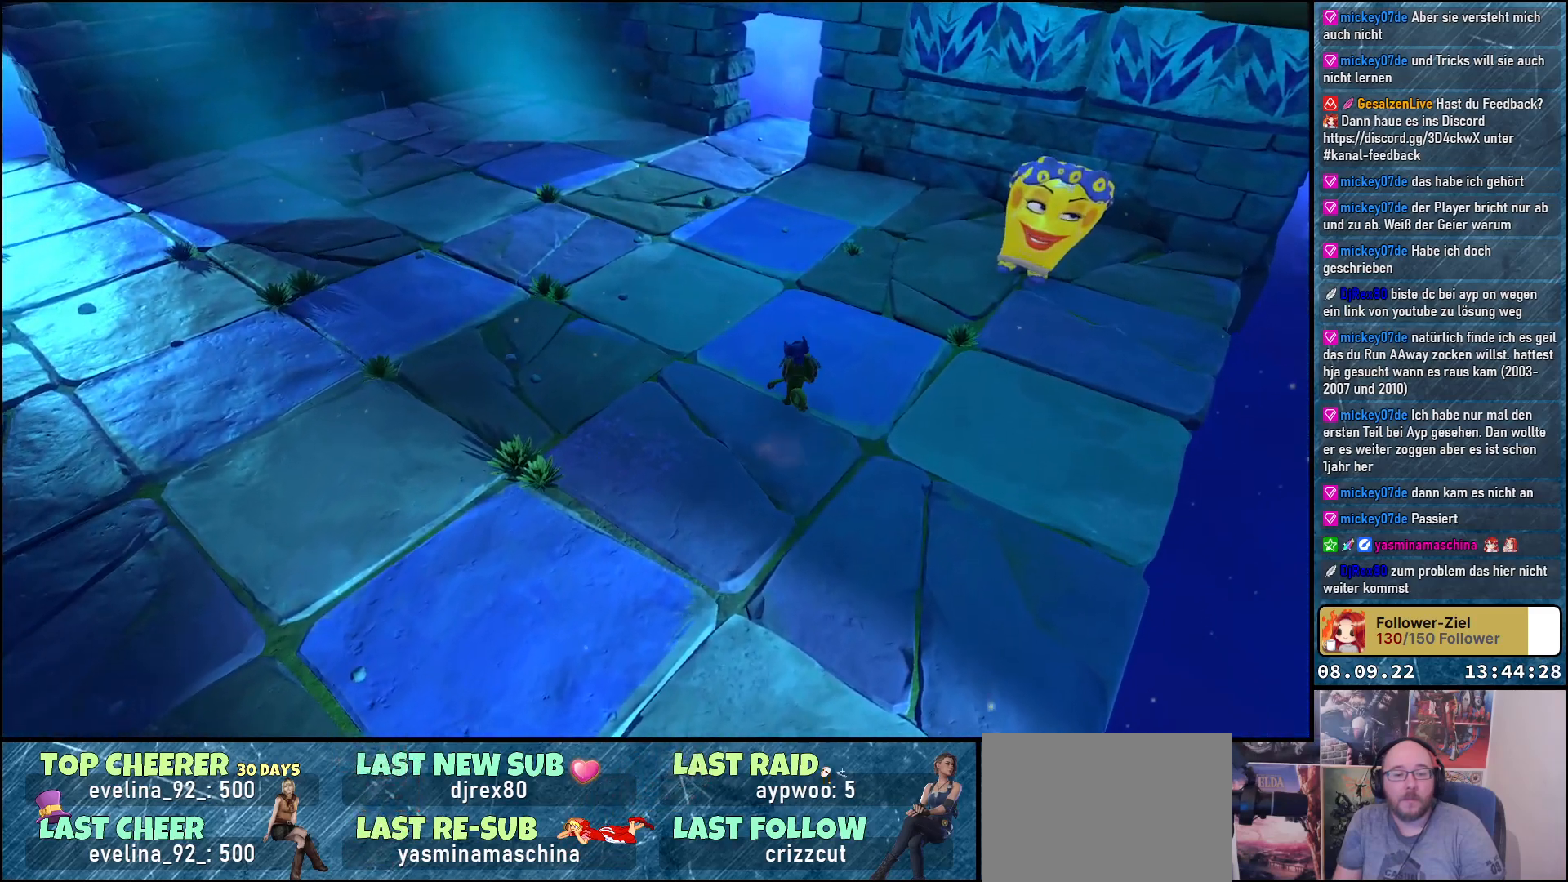
{"buttons": [], "left_stick": "up", "right_stick": "center", "events": []}
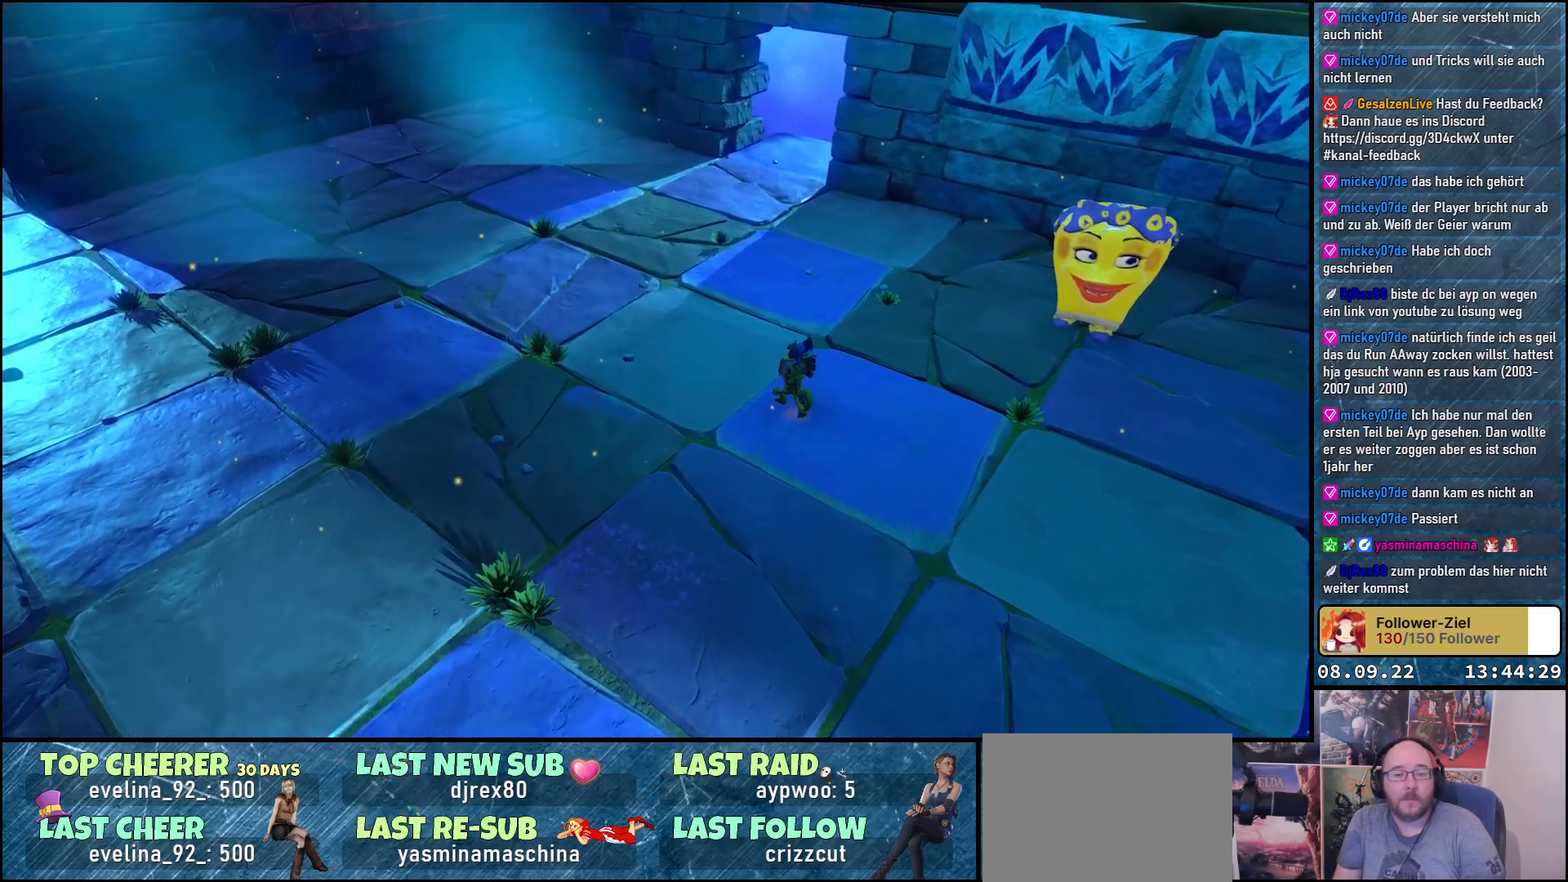
{"buttons": [], "left_stick": "up", "right_stick": "center", "events": []}
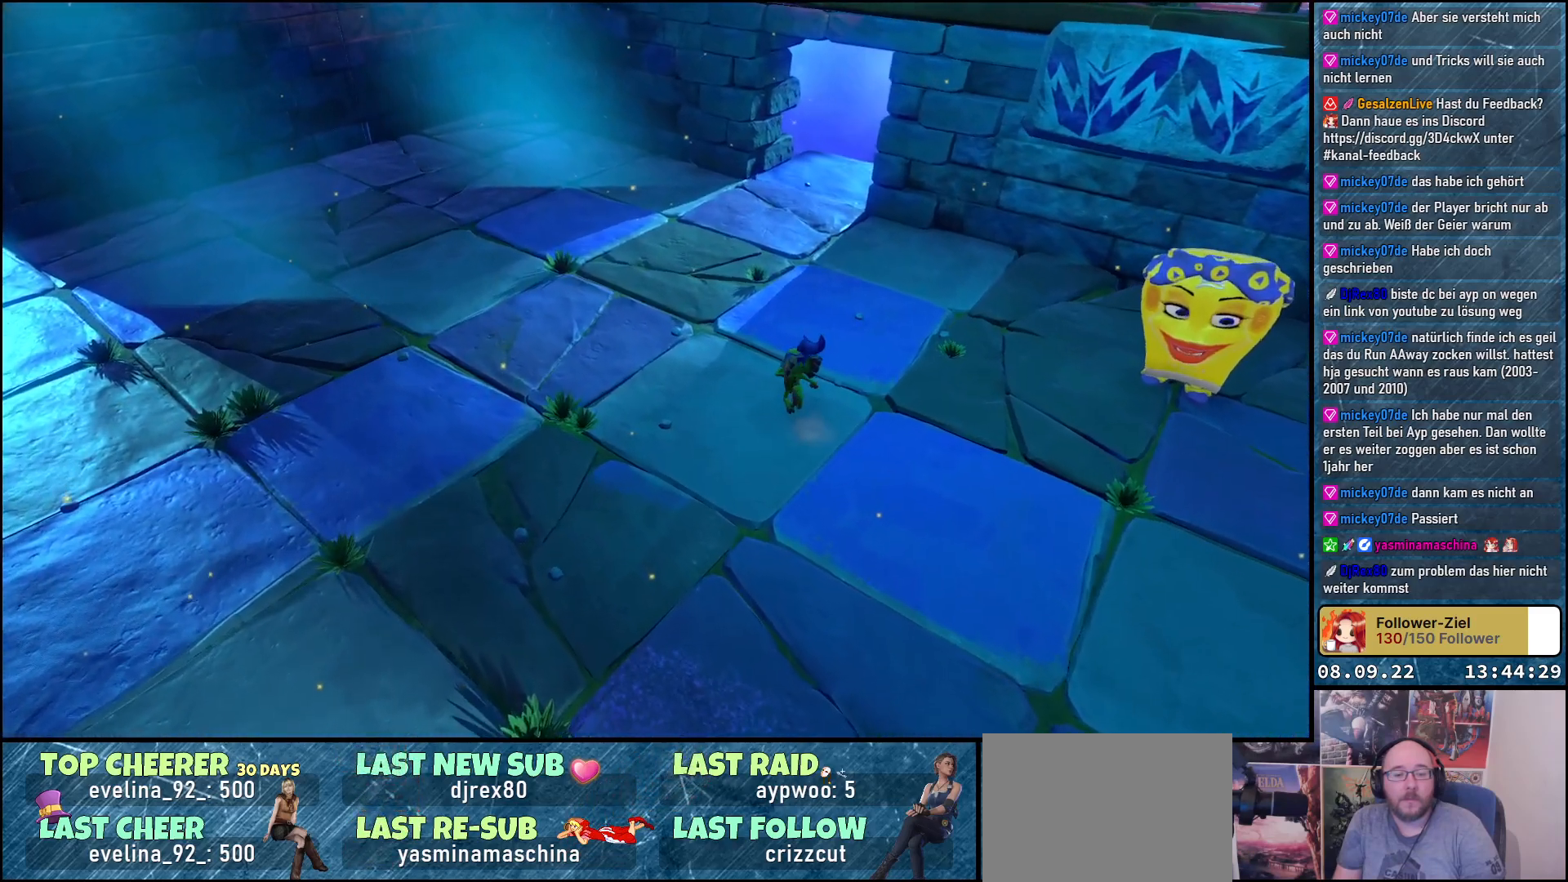
{"buttons": [], "left_stick": "up", "right_stick": "center", "events": []}
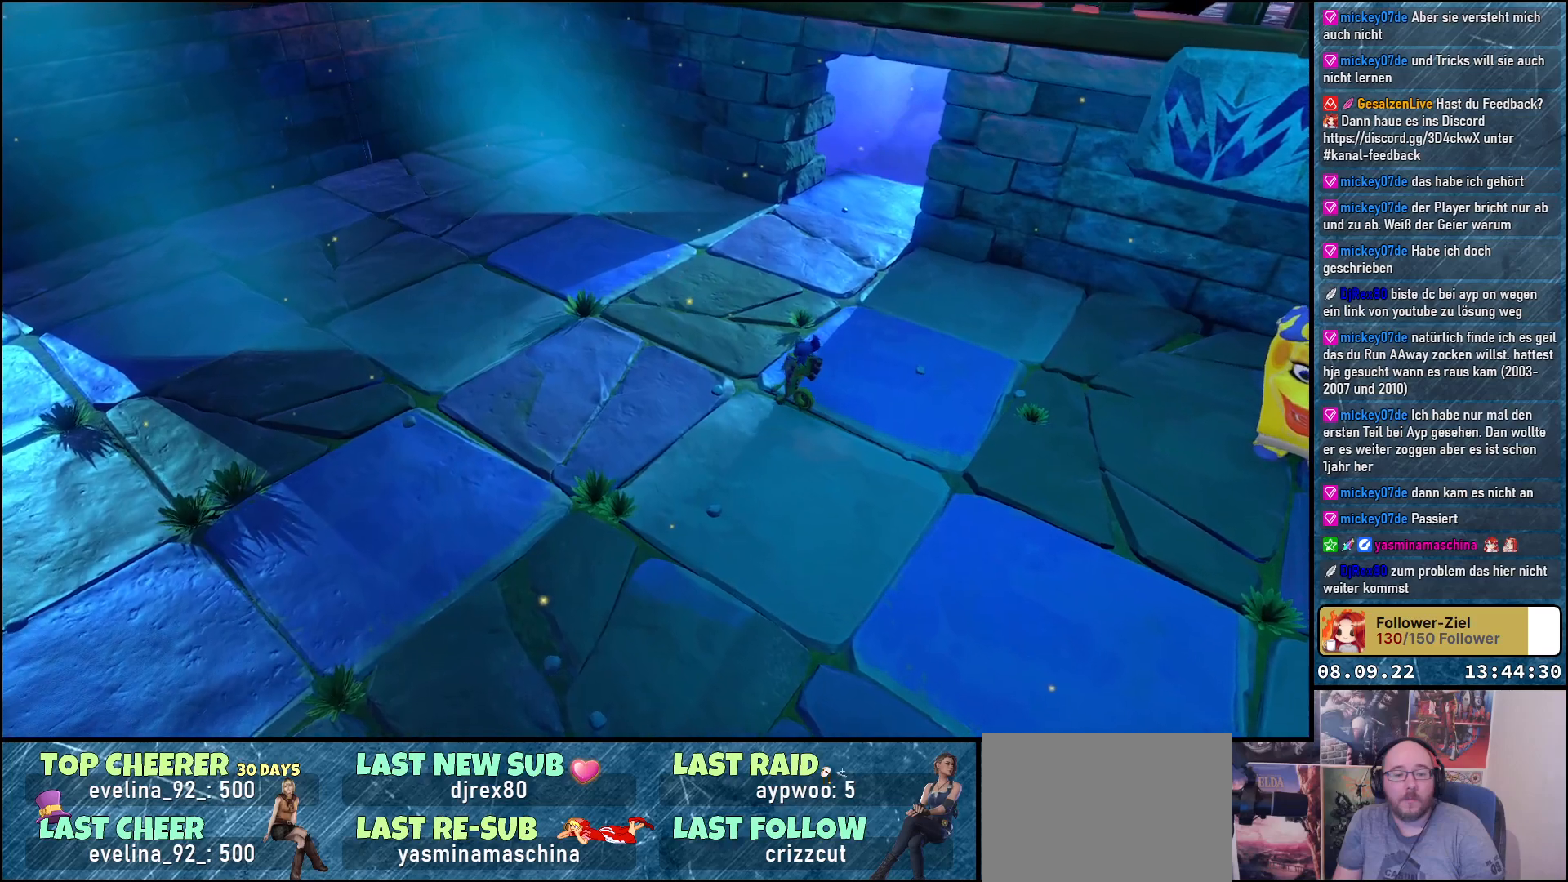
{"buttons": [], "left_stick": "up", "right_stick": "center", "events": []}
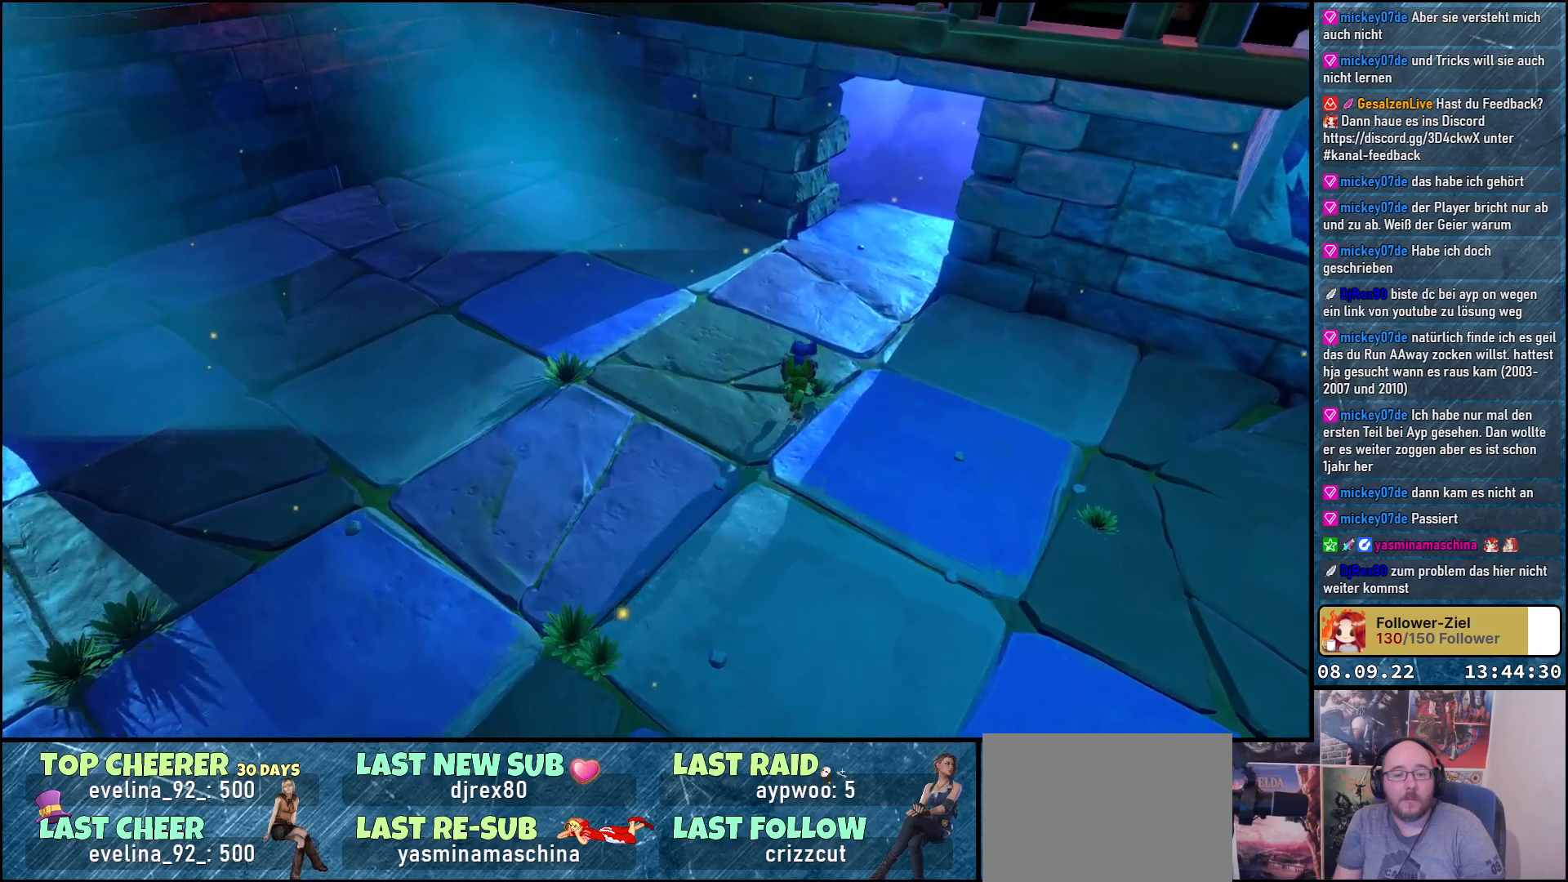
{"buttons": [], "left_stick": "up", "right_stick": "center", "events": []}
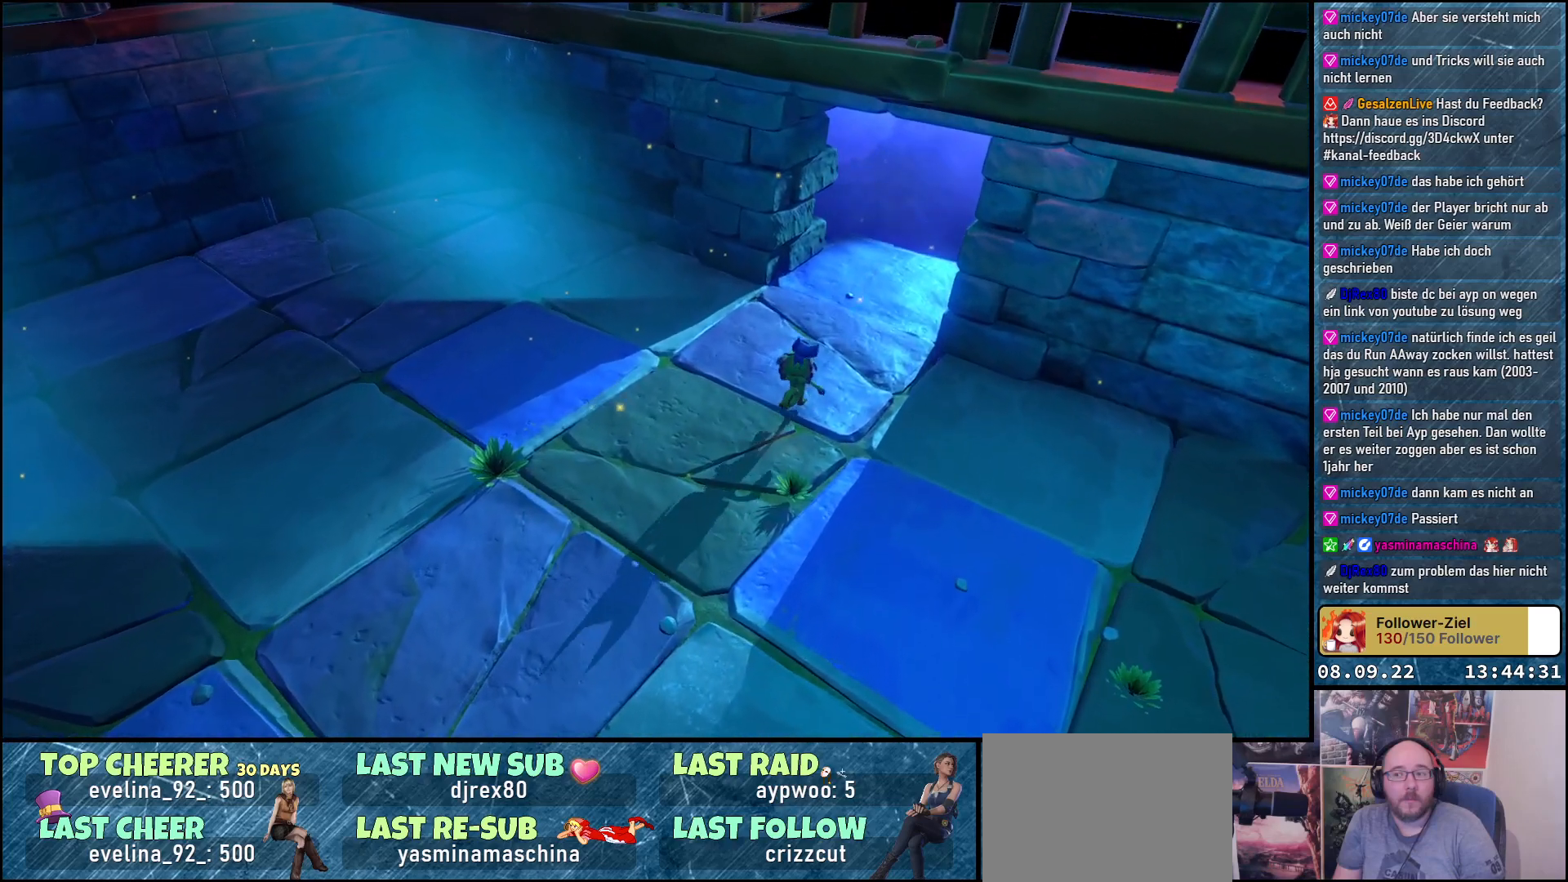
{"buttons": [], "left_stick": "up-right", "right_stick": "center", "events": [[350, "left_stick", "up-right"]]}
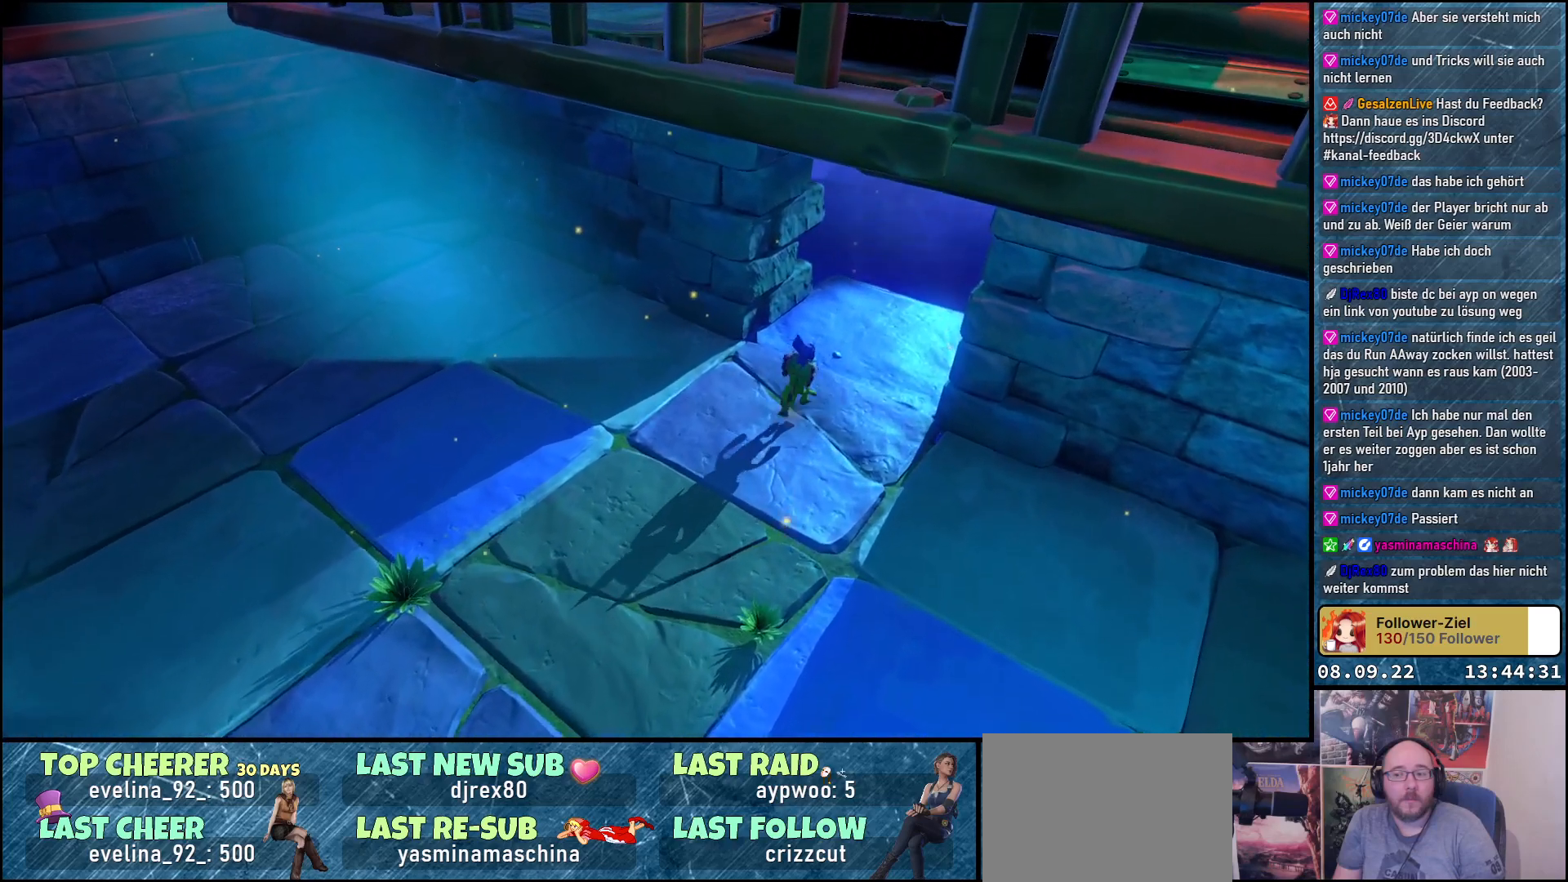
{"buttons": [], "left_stick": "up-right", "right_stick": "center", "events": []}
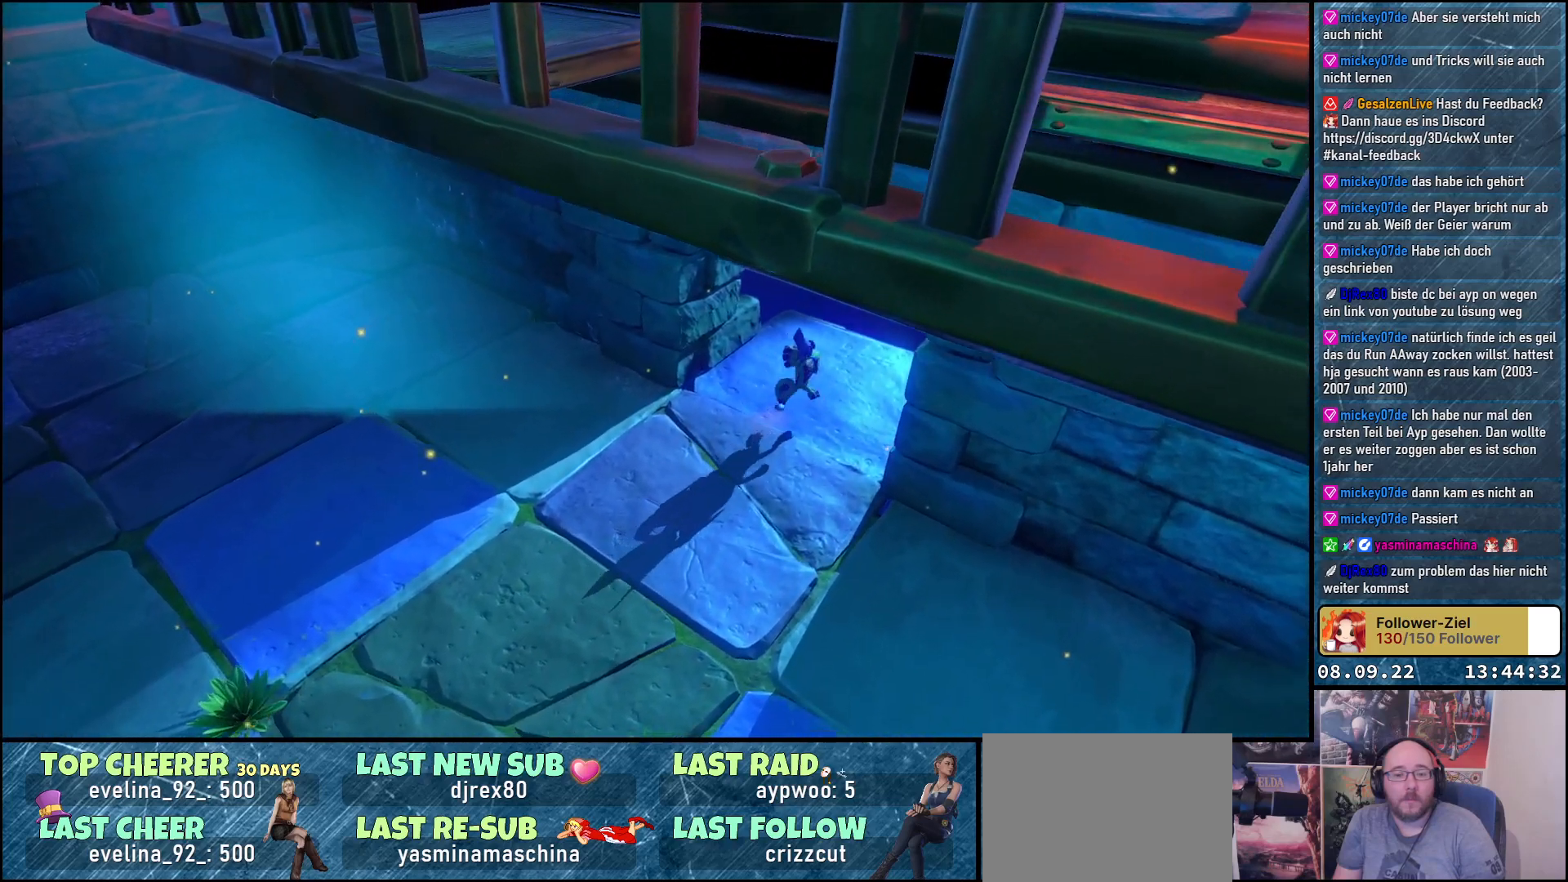
{"buttons": [], "left_stick": "up-right", "right_stick": "center", "events": []}
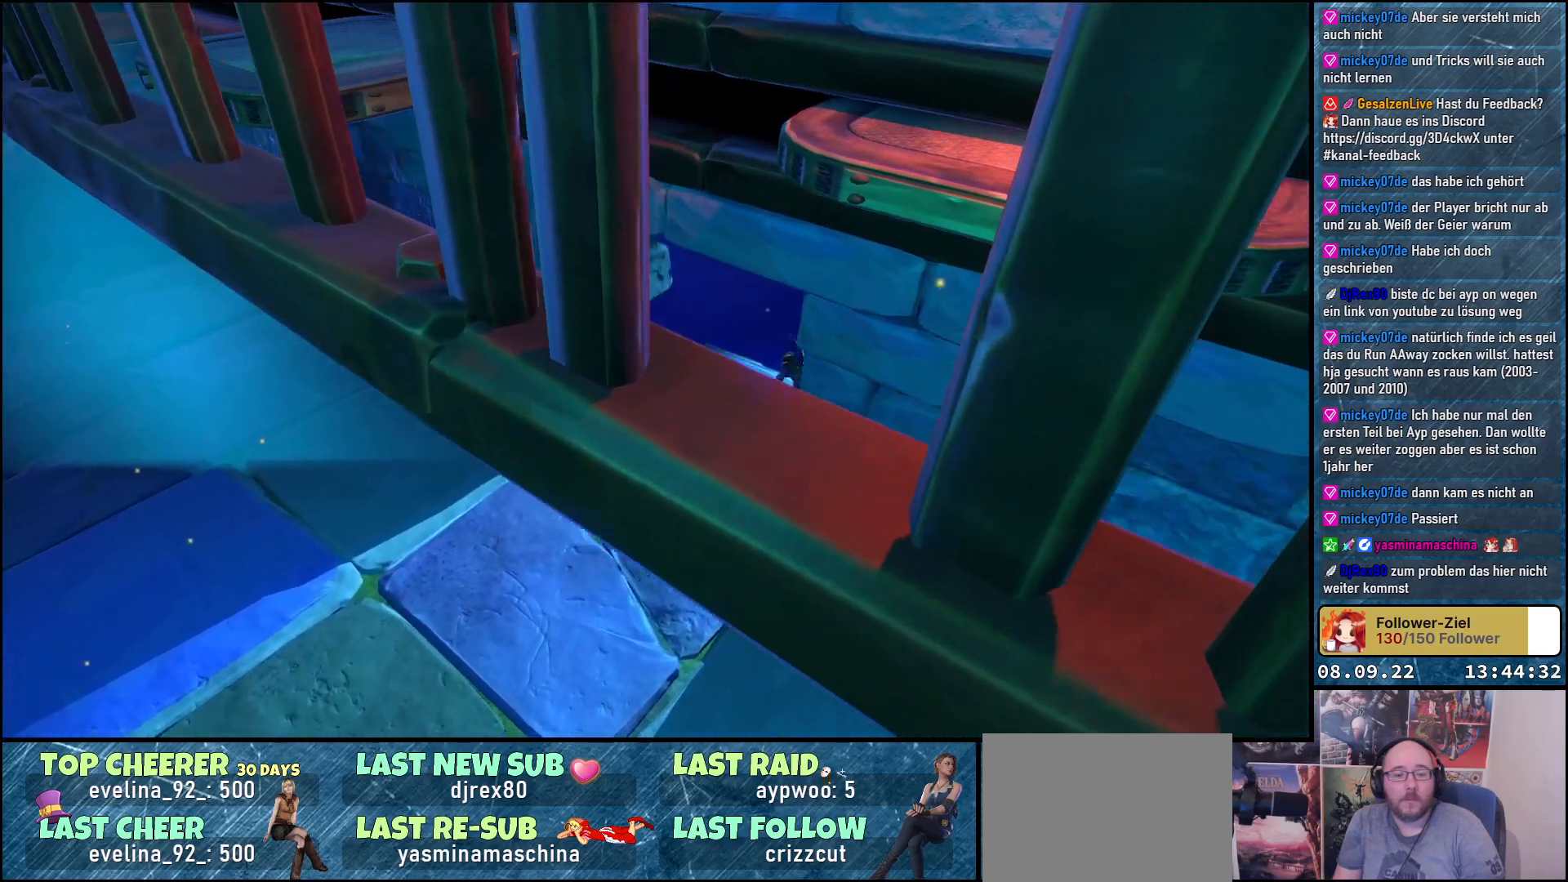
{"buttons": [], "left_stick": "center", "right_stick": "center", "events": [[117, "left_stick", "center"]]}